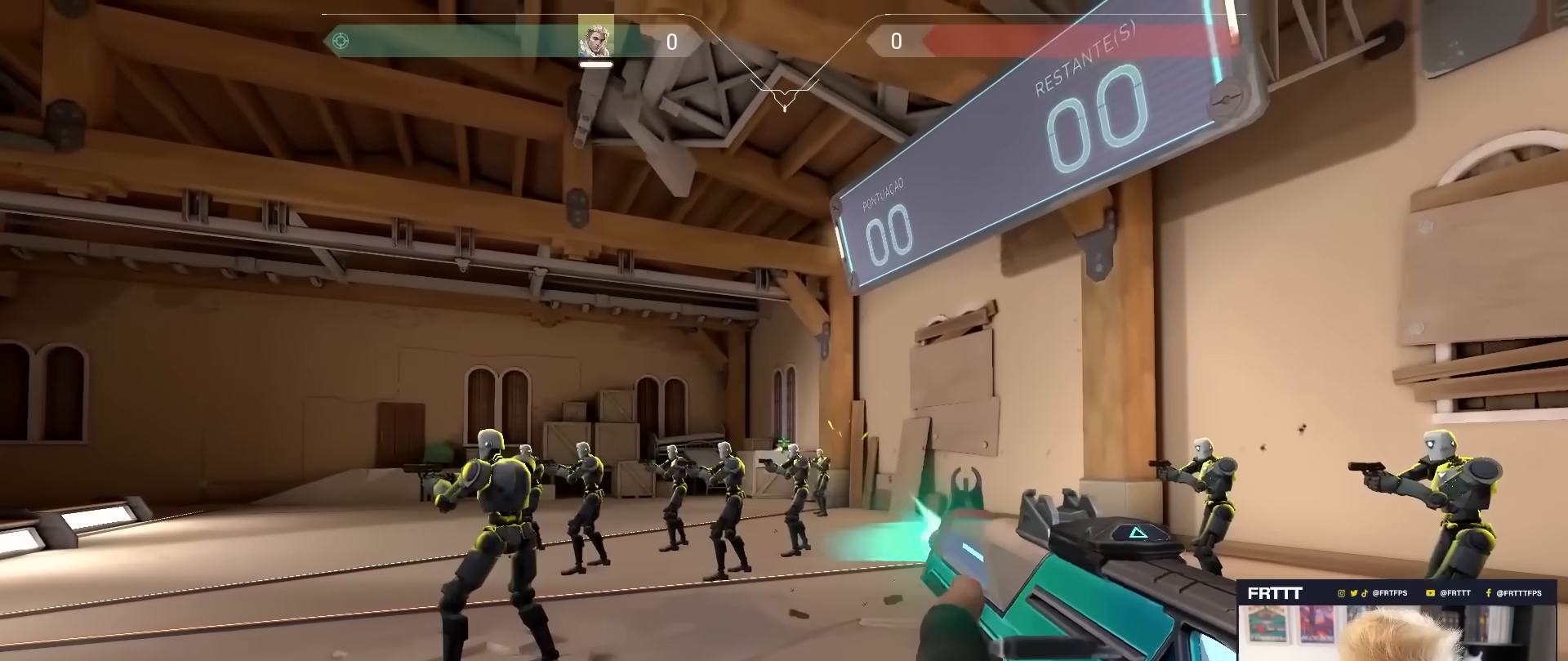
Gameplay with keyboard and mouse; each line is a JSON object with the keys and mouse buttons held at the frame after it. "events" lists presses ("down") and releases ("up") of "1", "2", "3", "4", "5", "a", "alt", "c", "caps_lock", "ctrl", "d", "e", "f", "g", "q", "r", "s", "shift", "space", "t", "tab", "v", "w", "x", "z", "mouse_left", "mouse_wheel" and "mouse_right" between this image and that frame as [ms after this image, input, new state], when the widget could be followed in between. "mouse_left", "mouse_wheel", "mouse_right" = the "left", "wheel", "right" buttons of the "mouse" list. No other keys are recorded. "wheel" means that the mouse wheel is clicked or scrolled. "mouse_move" is the direction in which the mouse moves at that frame (one of eight, or "still"), when it could be read.
{"keys": ["a"], "mouse": ["left"], "mouse_move": "still", "events": [[17, "d", "down"], [50, "mouse_left", "up"], [283, "a", "down"], [283, "d", "up"], [333, "a", "up"], [383, "mouse_left", "down"], [433, "a", "down"]]}
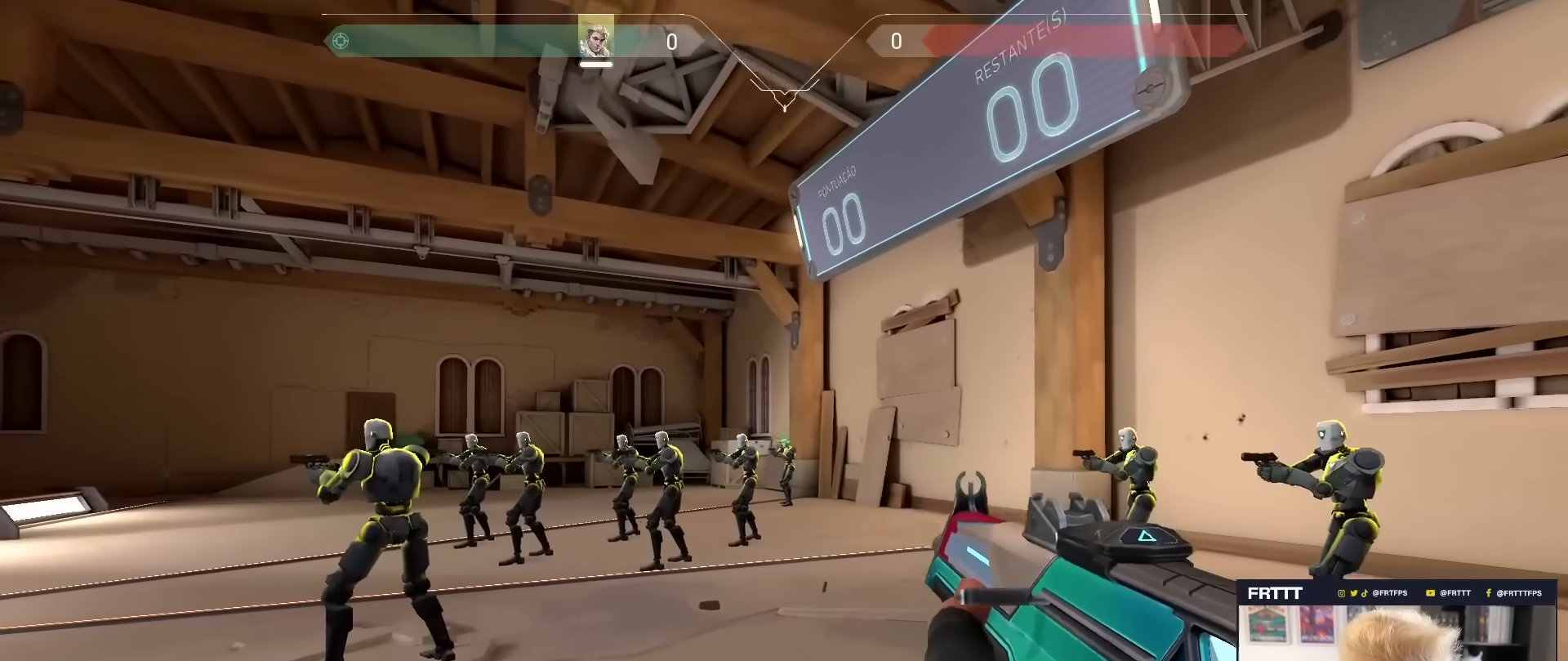
{"keys": ["d"], "mouse": [], "mouse_move": "down-left", "events": [[17, "mouse_left", "up"], [217, "a", "up"], [217, "d", "down"], [267, "d", "up"], [350, "mouse_left", "down"], [450, "d", "down"], [500, "mouse_left", "up"]]}
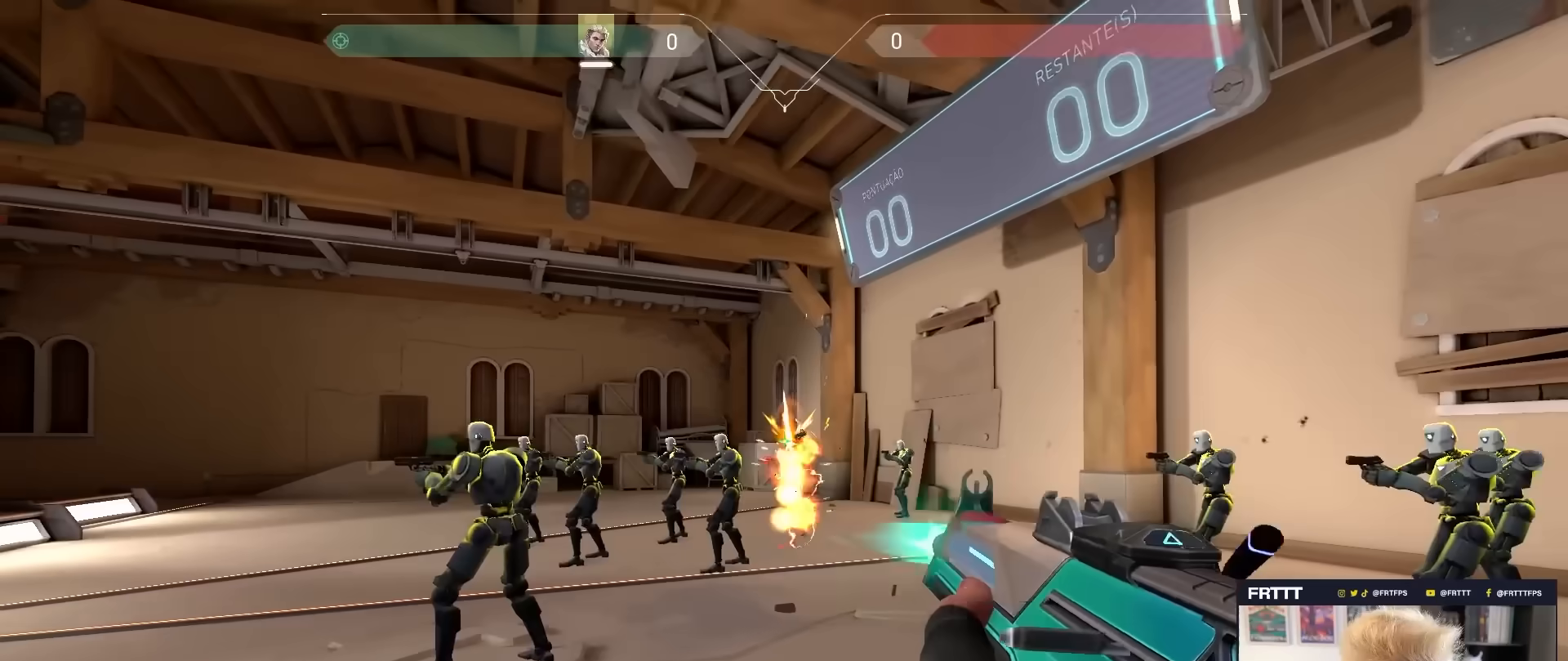
{"keys": ["a"], "mouse": [], "mouse_move": "still", "events": [[133, "a", "down"], [133, "d", "up"], [233, "a", "up"], [317, "mouse_left", "down"], [417, "a", "down"], [467, "mouse_left", "up"]]}
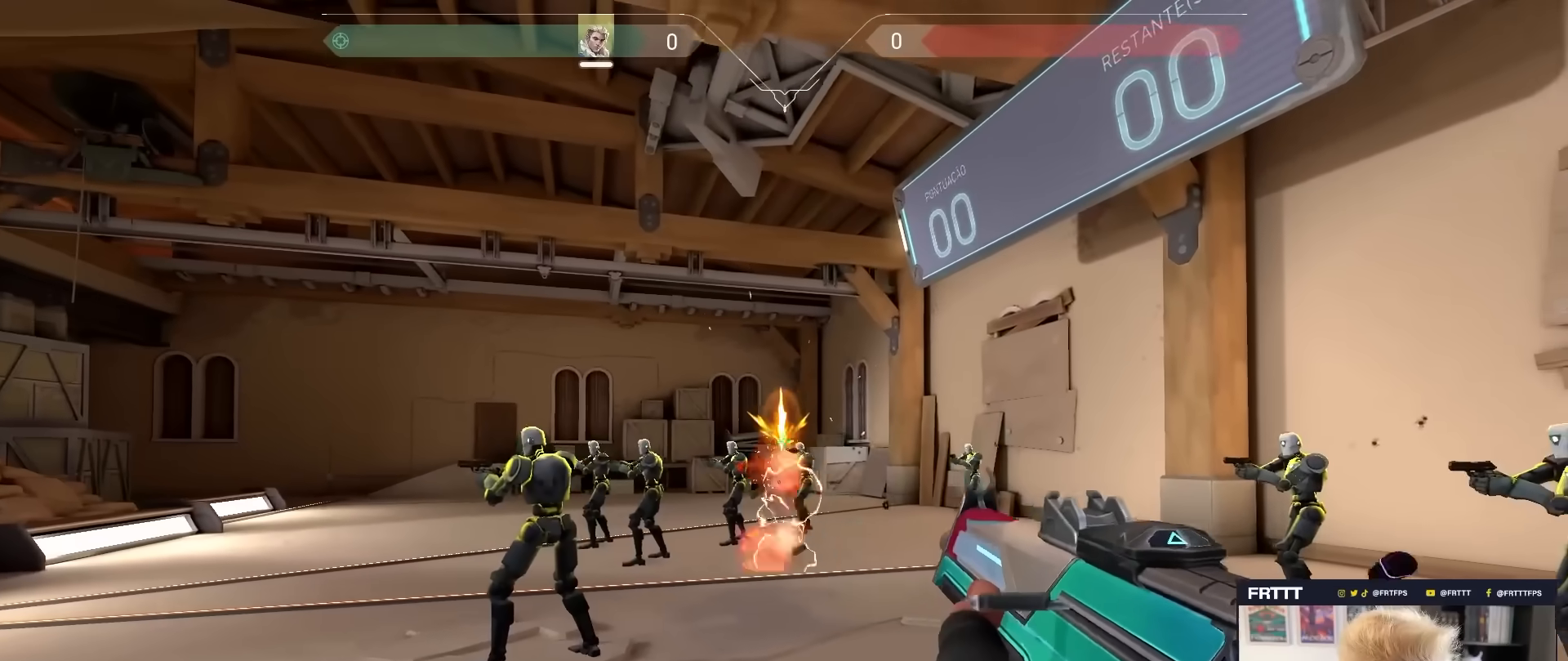
{"keys": ["d"], "mouse": [], "mouse_move": "still", "events": [[150, "a", "up"], [150, "d", "down"], [233, "d", "up"], [283, "mouse_left", "down"], [383, "d", "down"], [433, "mouse_left", "up"]]}
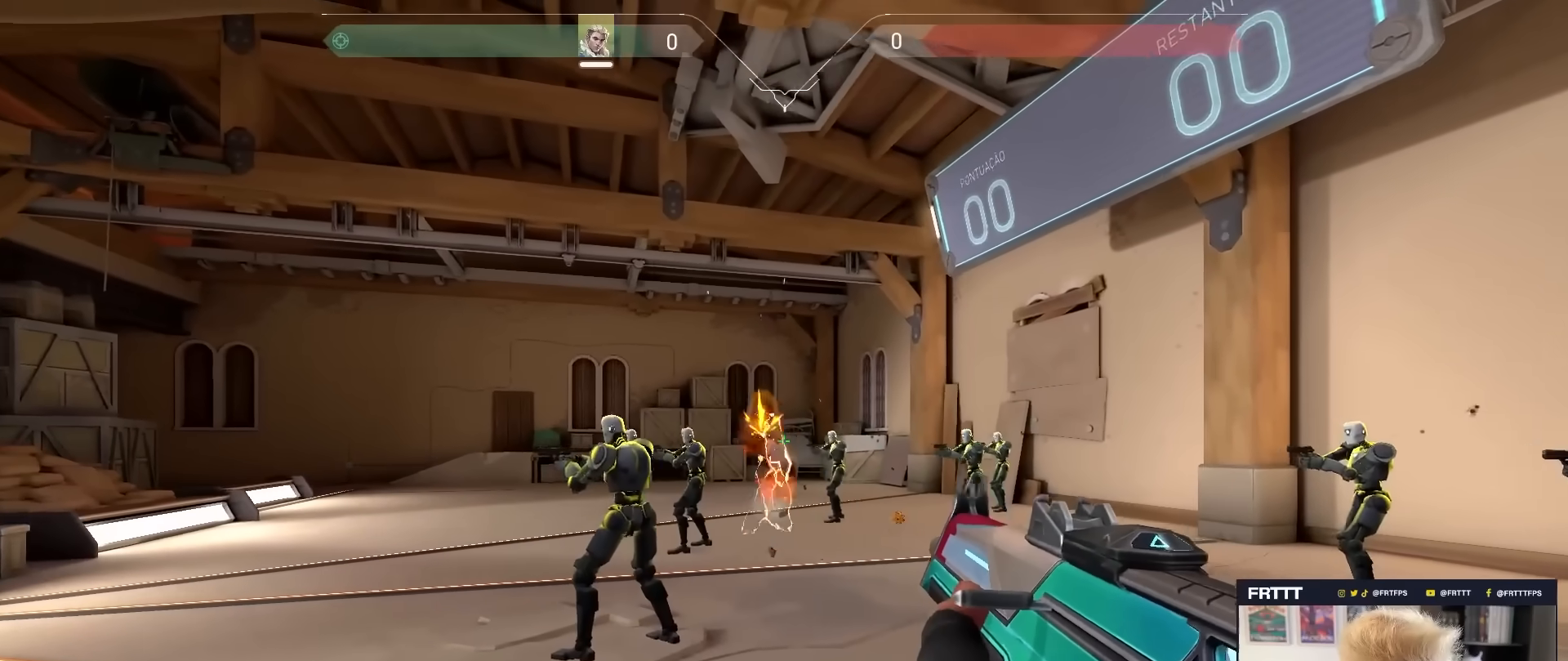
{"keys": ["a"], "mouse": [], "mouse_move": "still", "events": [[117, "a", "down"], [117, "d", "up"], [217, "a", "up"], [300, "mouse_left", "down"], [400, "a", "down"], [450, "mouse_left", "up"]]}
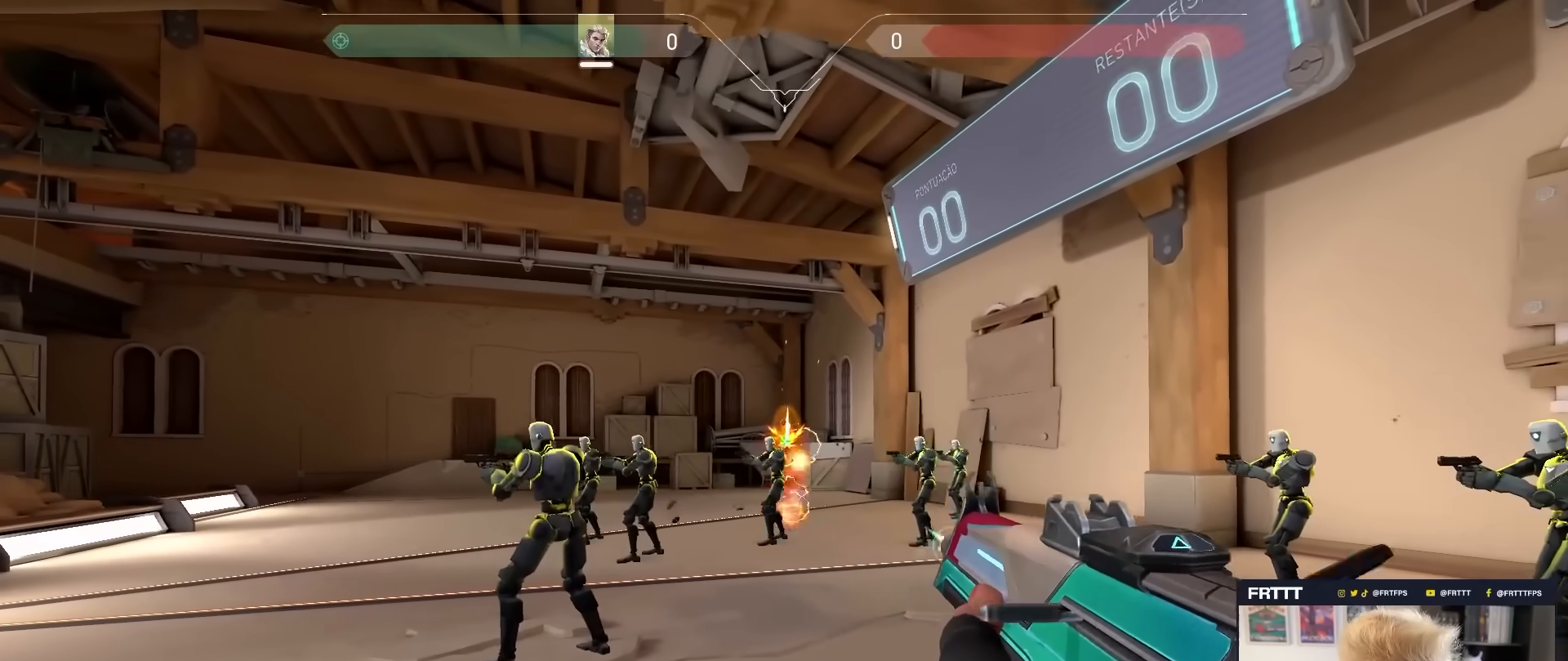
{"keys": ["d"], "mouse": [], "mouse_move": "right", "events": [[417, "a", "up"], [417, "d", "down"]]}
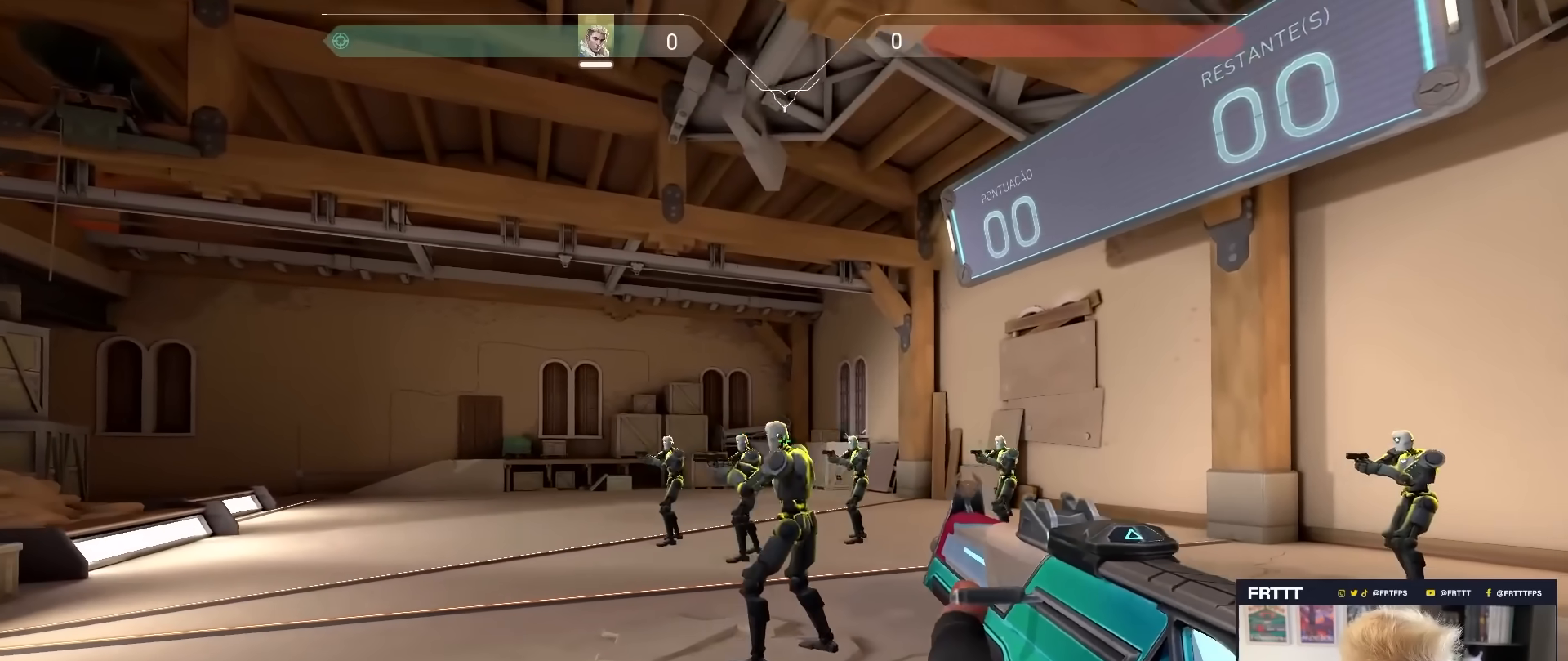
{"keys": ["a"], "mouse": ["left"], "mouse_move": "still", "events": [[17, "d", "up"], [17, "mouse_left", "down"], [100, "d", "down"], [150, "mouse_left", "up"], [283, "a", "down"], [283, "d", "up"], [333, "a", "up"], [383, "mouse_left", "down"], [433, "a", "down"]]}
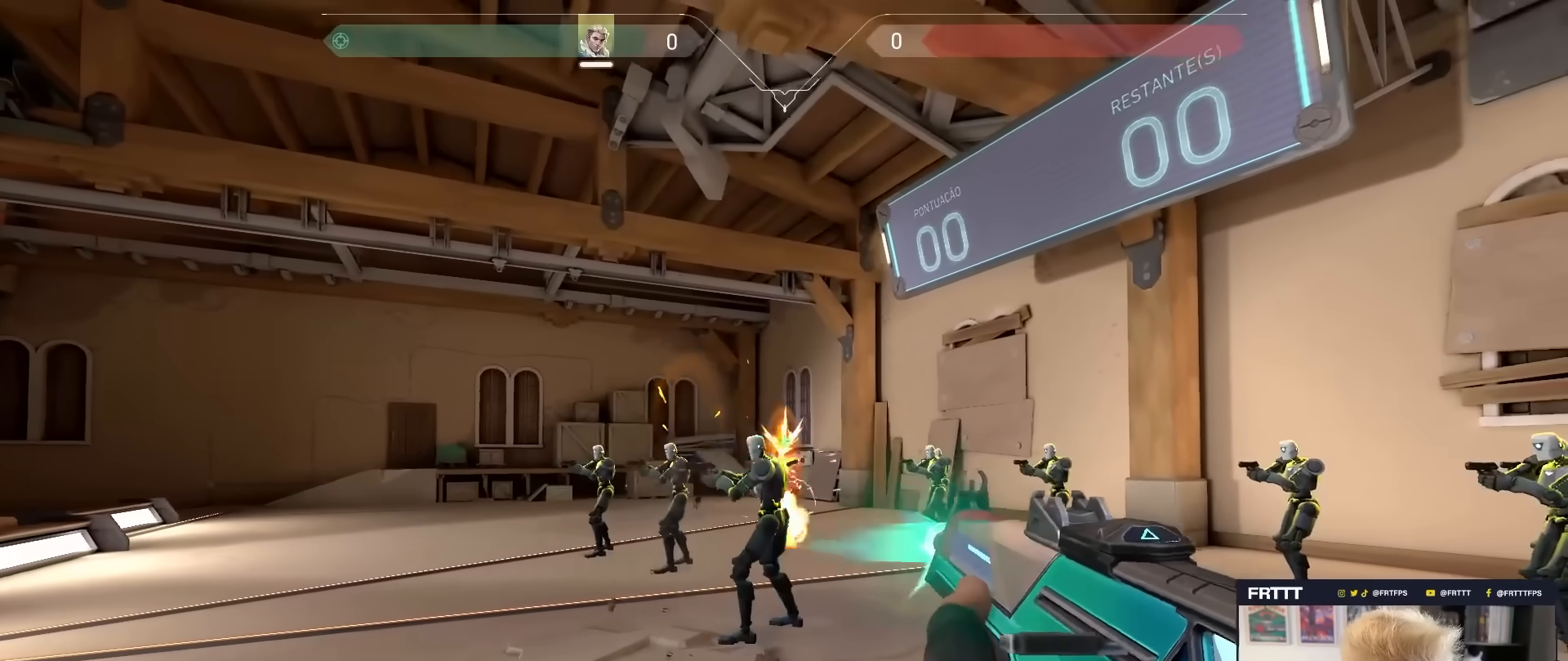
{"keys": ["d"], "mouse": [], "mouse_move": "still", "events": [[17, "mouse_left", "up"], [167, "a", "up"], [167, "d", "down"], [267, "d", "up"], [350, "mouse_left", "down"], [450, "d", "down"], [500, "mouse_left", "up"]]}
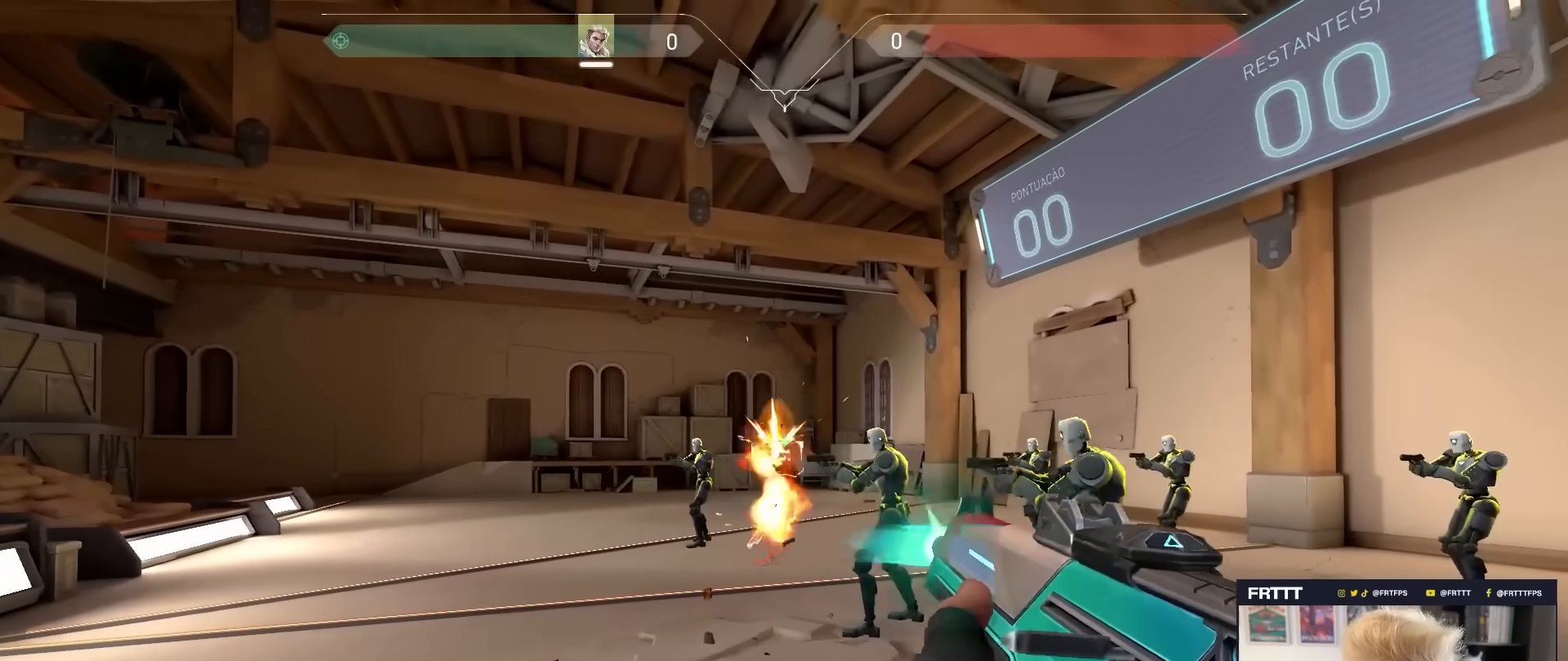
{"keys": ["a"], "mouse": [], "mouse_move": "still", "events": [[183, "a", "down"], [183, "d", "up"], [233, "a", "up"], [267, "mouse_left", "down"], [317, "a", "down"], [417, "mouse_left", "up"]]}
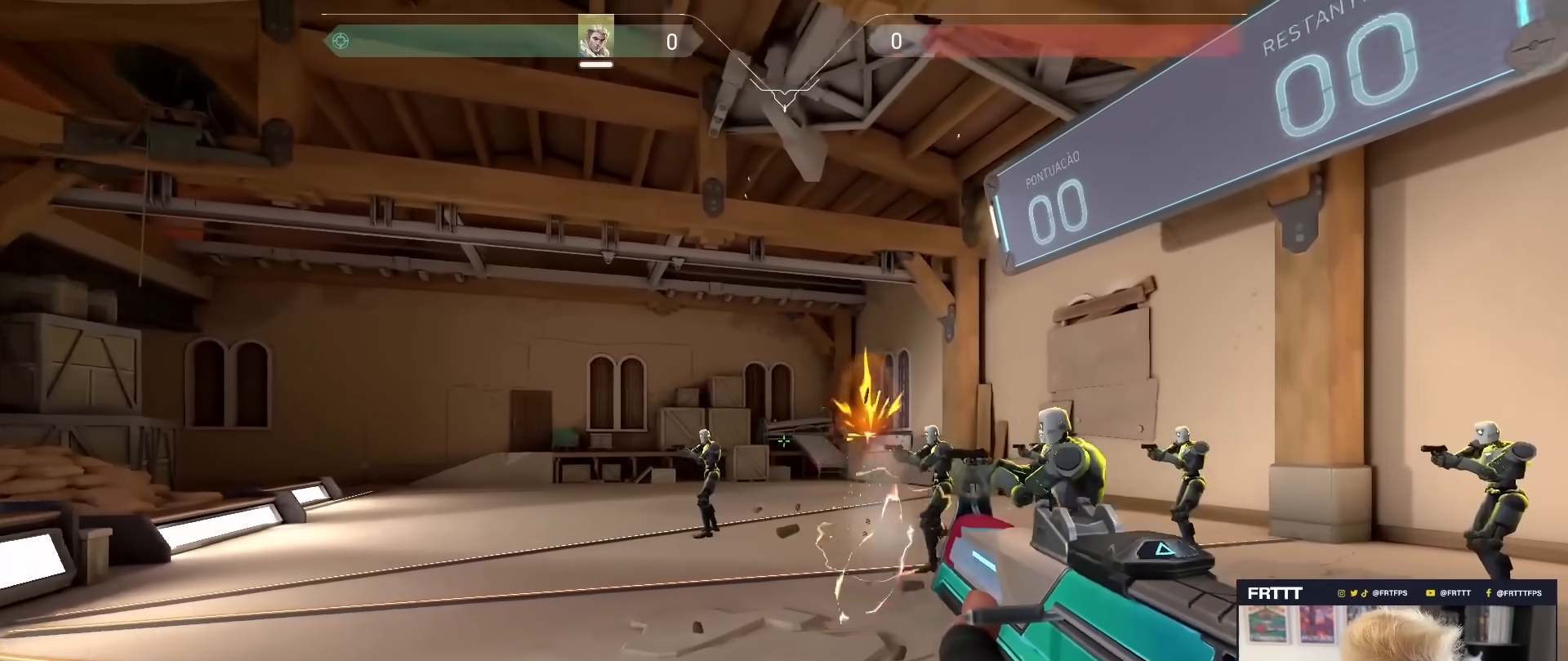
{"keys": ["a"], "mouse": [], "mouse_move": "right", "events": [[200, "d", "down"], [233, "a", "up"], [283, "d", "up"], [333, "mouse_left", "down"], [383, "a", "down"], [483, "mouse_left", "up"]]}
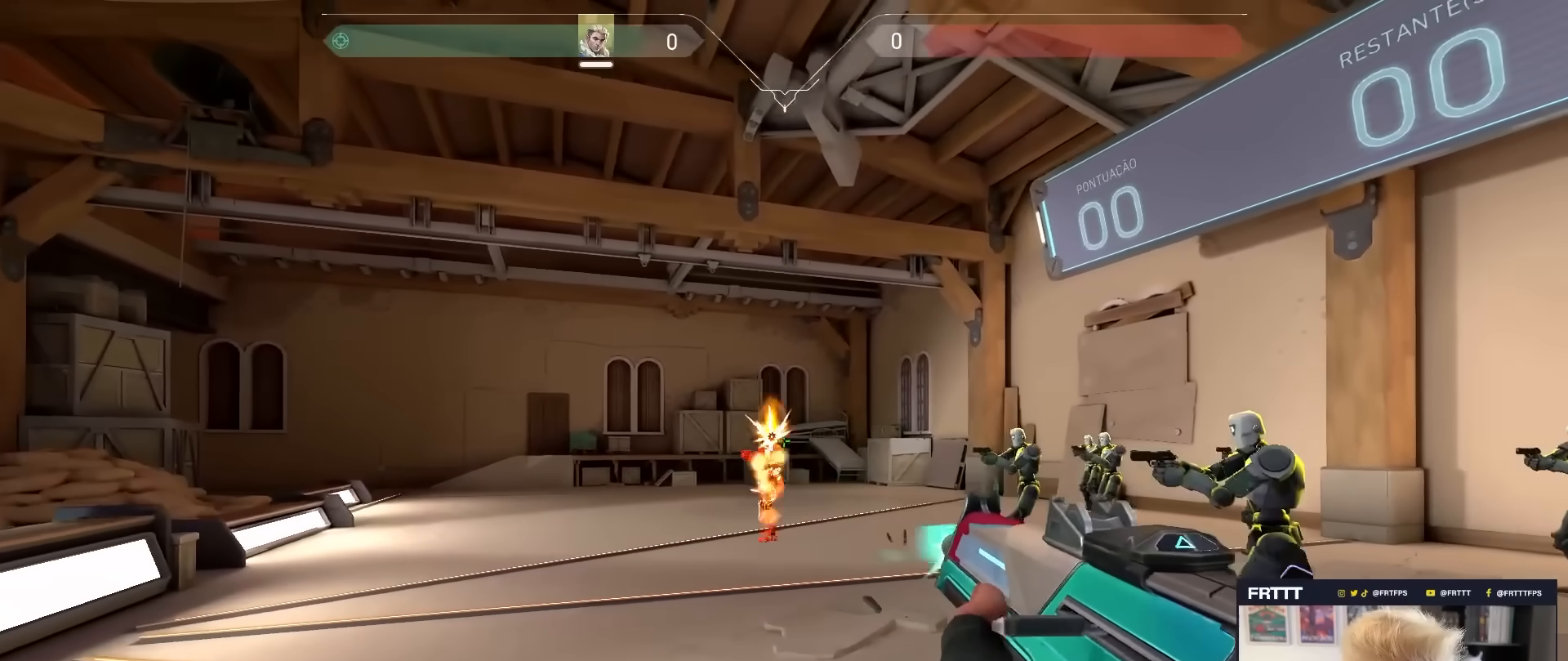
{"keys": ["d"], "mouse": ["left"], "mouse_move": "still", "events": [[267, "d", "down"], [300, "a", "up"], [350, "d", "up"], [450, "mouse_left", "down"], [500, "d", "down"]]}
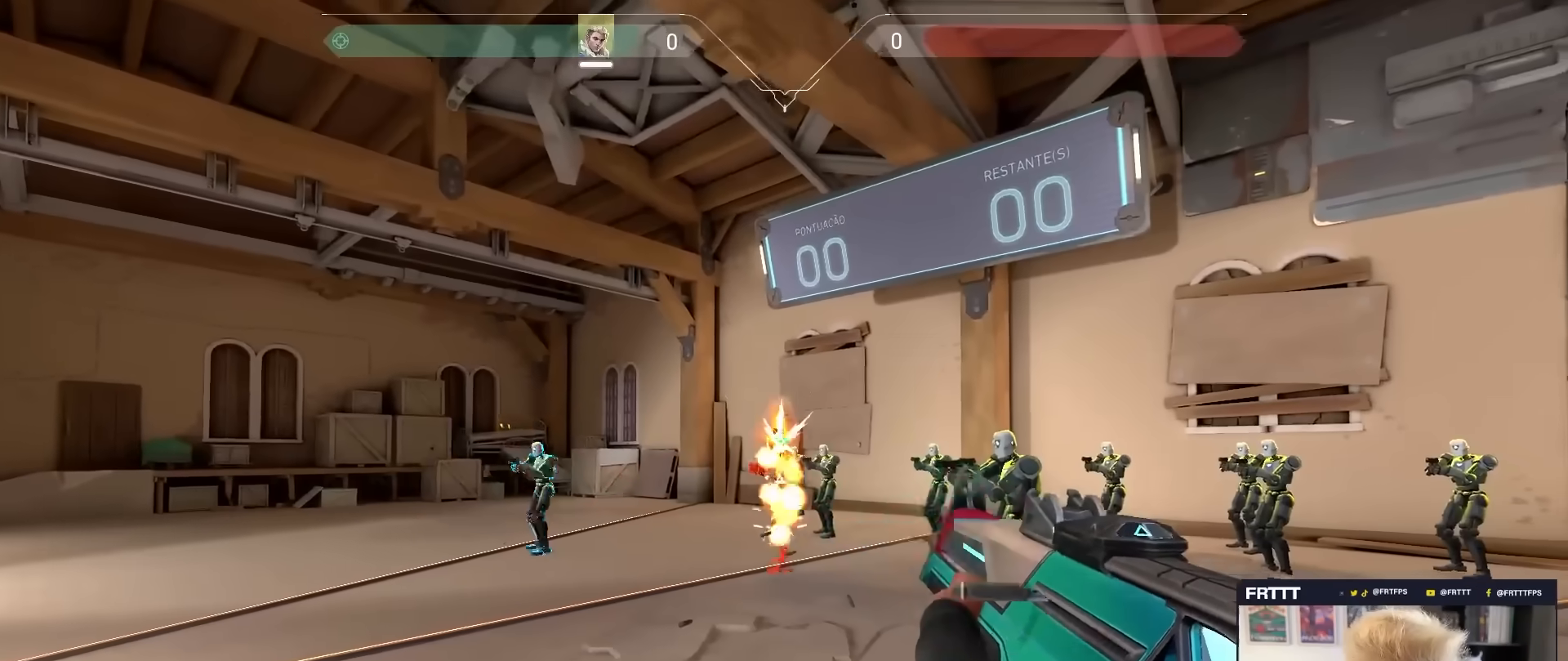
{"keys": ["a"], "mouse": [], "mouse_move": "still", "events": [[83, "mouse_left", "up"], [233, "a", "down"], [233, "d", "up"], [317, "a", "up"], [317, "mouse_left", "down"], [417, "a", "down"], [467, "mouse_left", "up"]]}
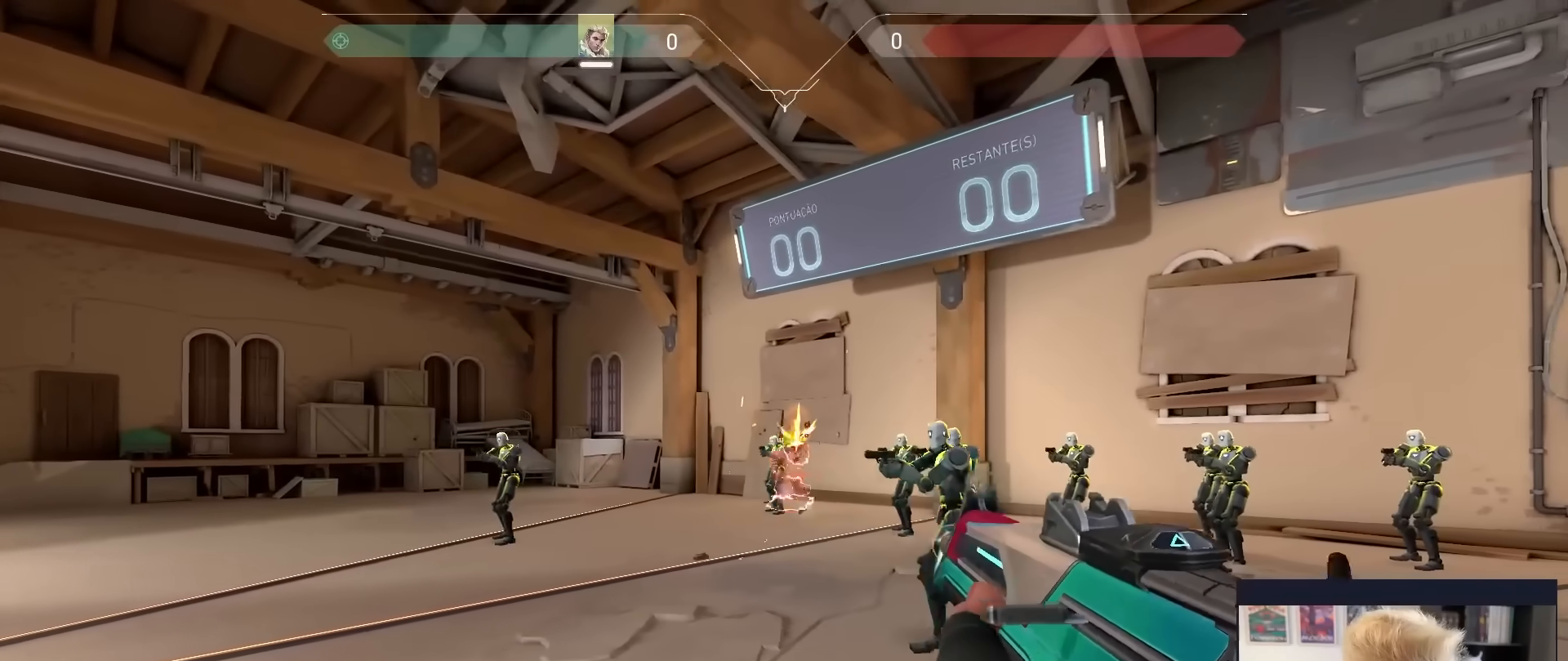
{"keys": ["d"], "mouse": [], "mouse_move": "still", "events": [[100, "a", "up"], [100, "d", "down"], [200, "d", "up"], [200, "mouse_left", "down"], [283, "d", "down"], [333, "mouse_left", "up"], [433, "3", "down"], [483, "3", "up"]]}
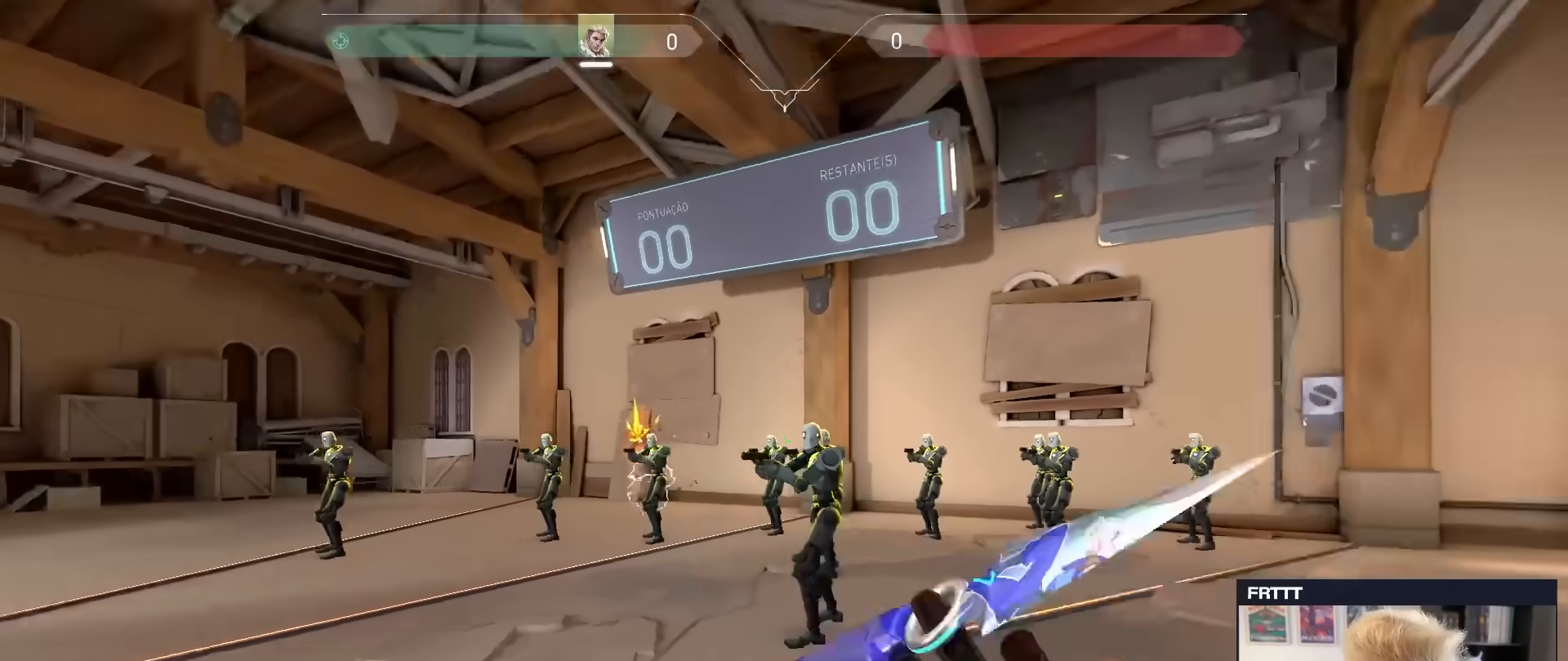
{"keys": ["d", "w"], "mouse": ["wheel"], "mouse_move": "still", "events": [[67, "w", "down"], [167, "d", "up"], [450, "mouse_wheel", "down"], [500, "d", "down"]]}
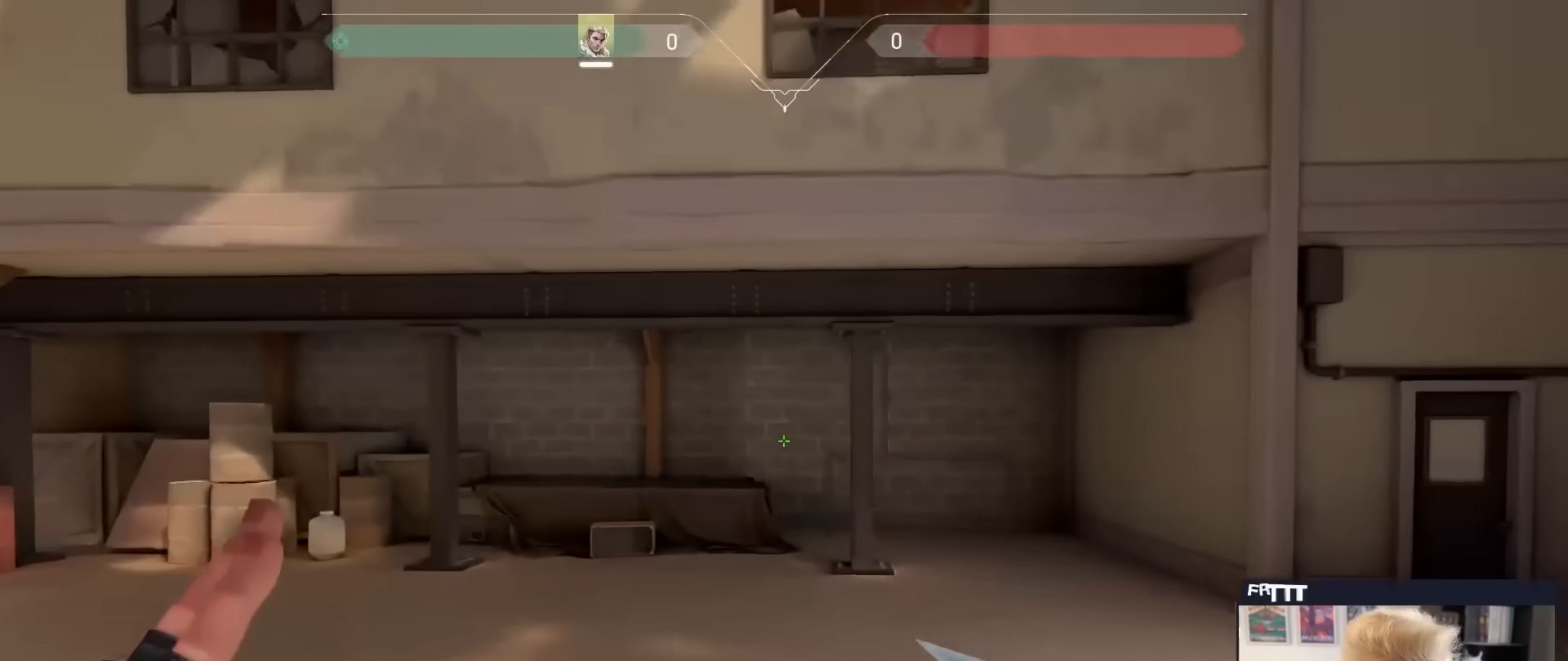
{"keys": ["w"], "mouse": [], "mouse_move": "still", "events": [[50, "w", "up"], [133, "mouse_wheel", "up"], [367, "d", "up"], [367, "w", "down"]]}
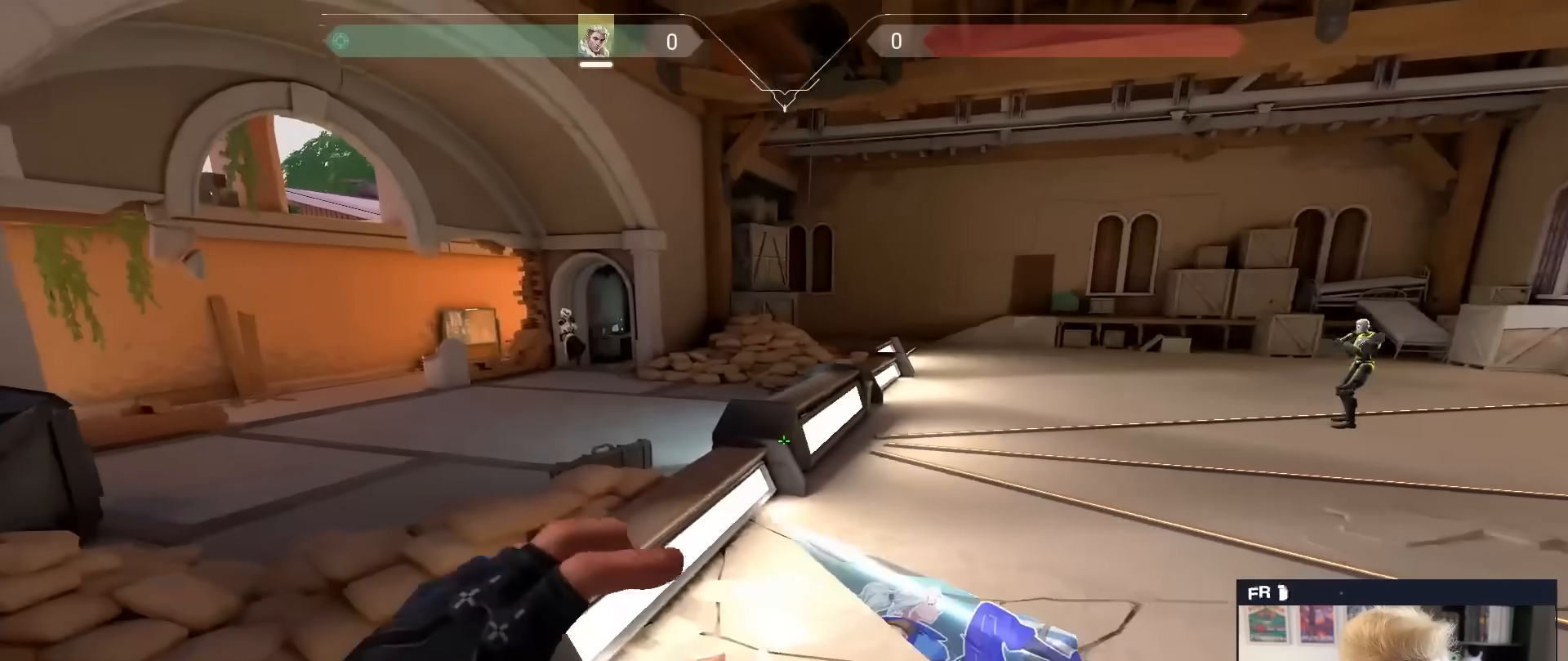
{"keys": ["a", "w"], "mouse": [], "mouse_move": "still", "events": [[150, "mouse_wheel", "down"], [283, "a", "down"], [333, "mouse_wheel", "up"]]}
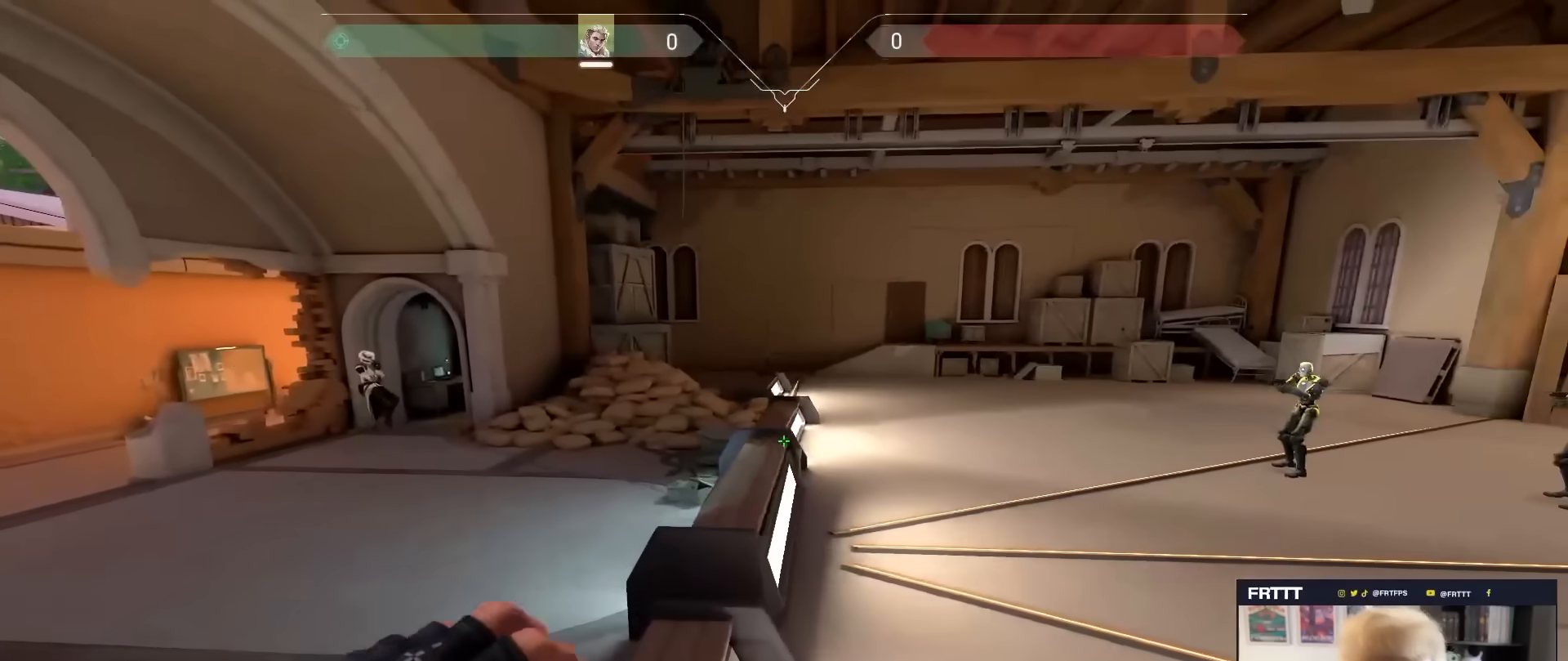
{"keys": ["w"], "mouse": [], "mouse_move": "still", "events": [[117, "a", "up"], [217, "mouse_wheel", "down"], [250, "d", "down"], [350, "mouse_wheel", "up"], [483, "d", "up"]]}
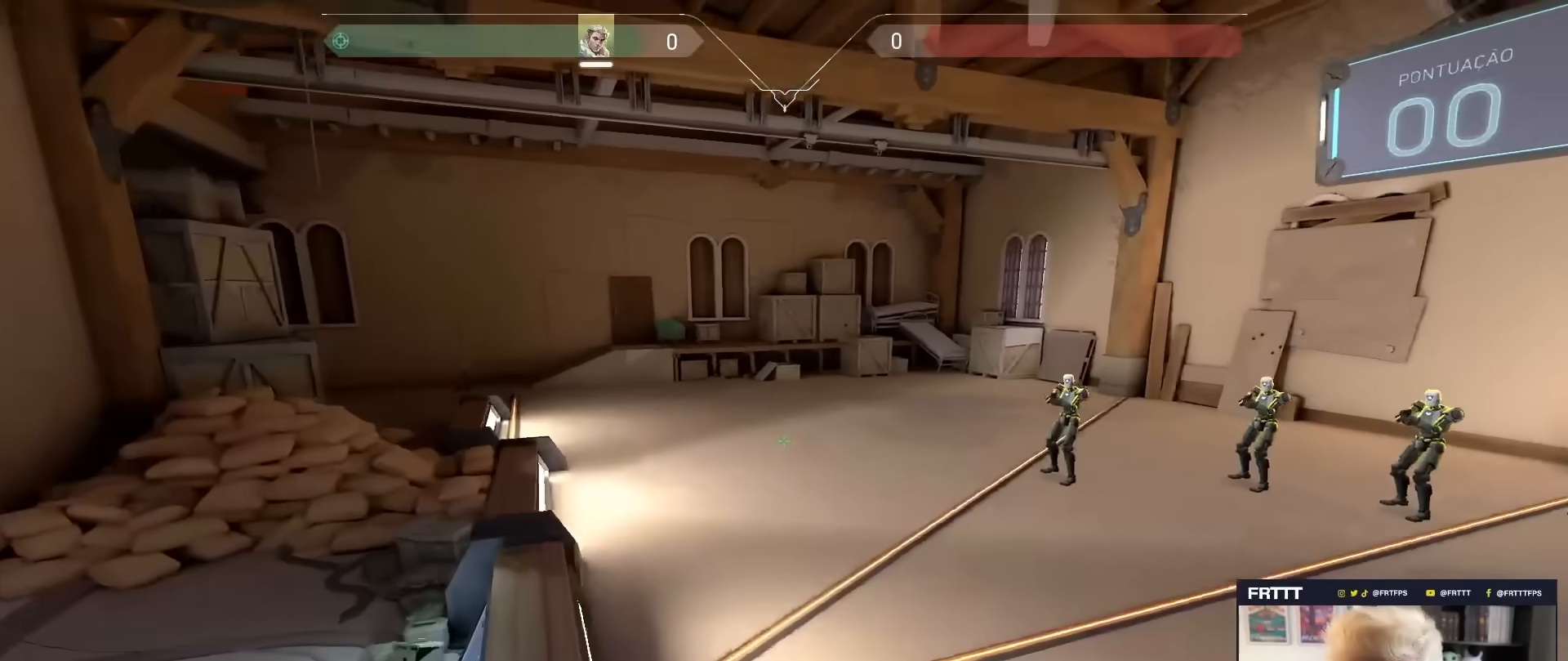
{"keys": ["w"], "mouse": [], "mouse_move": "still", "events": []}
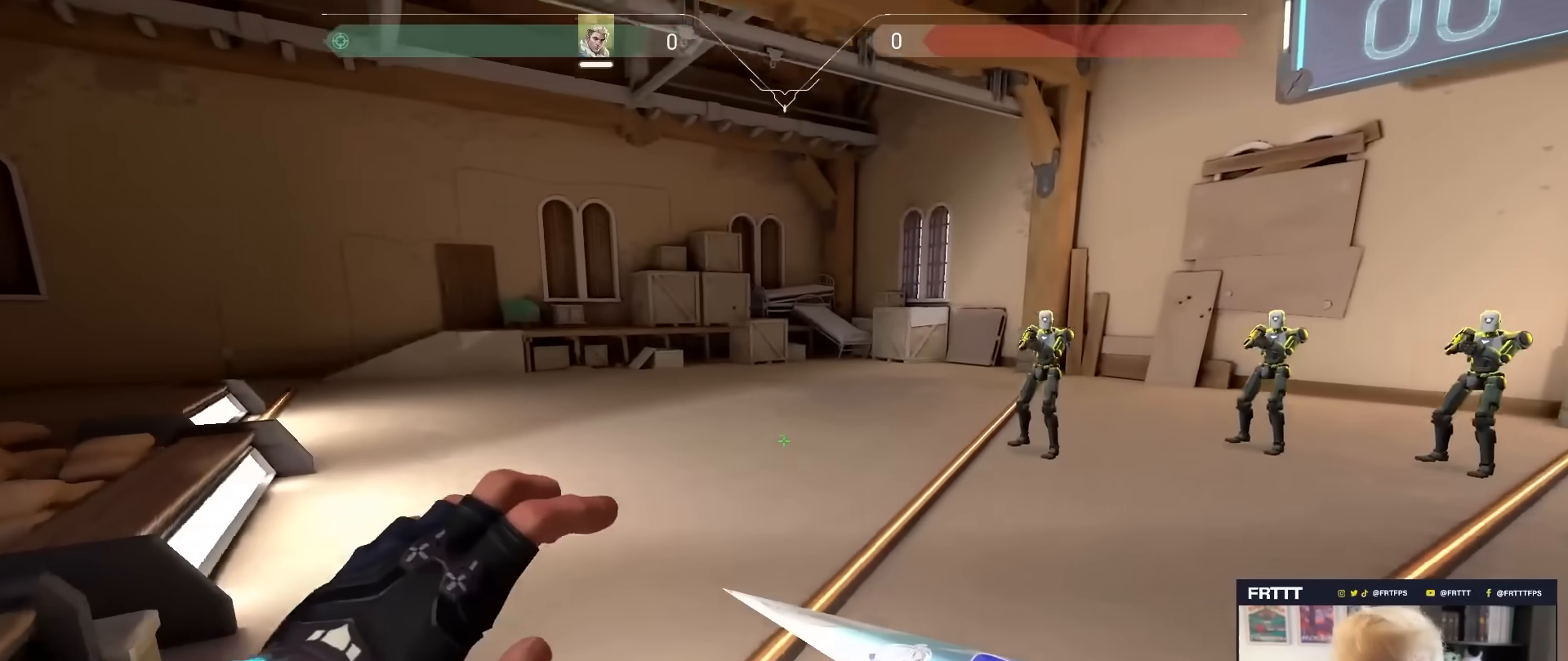
{"keys": ["w"], "mouse": [], "mouse_move": "still", "events": []}
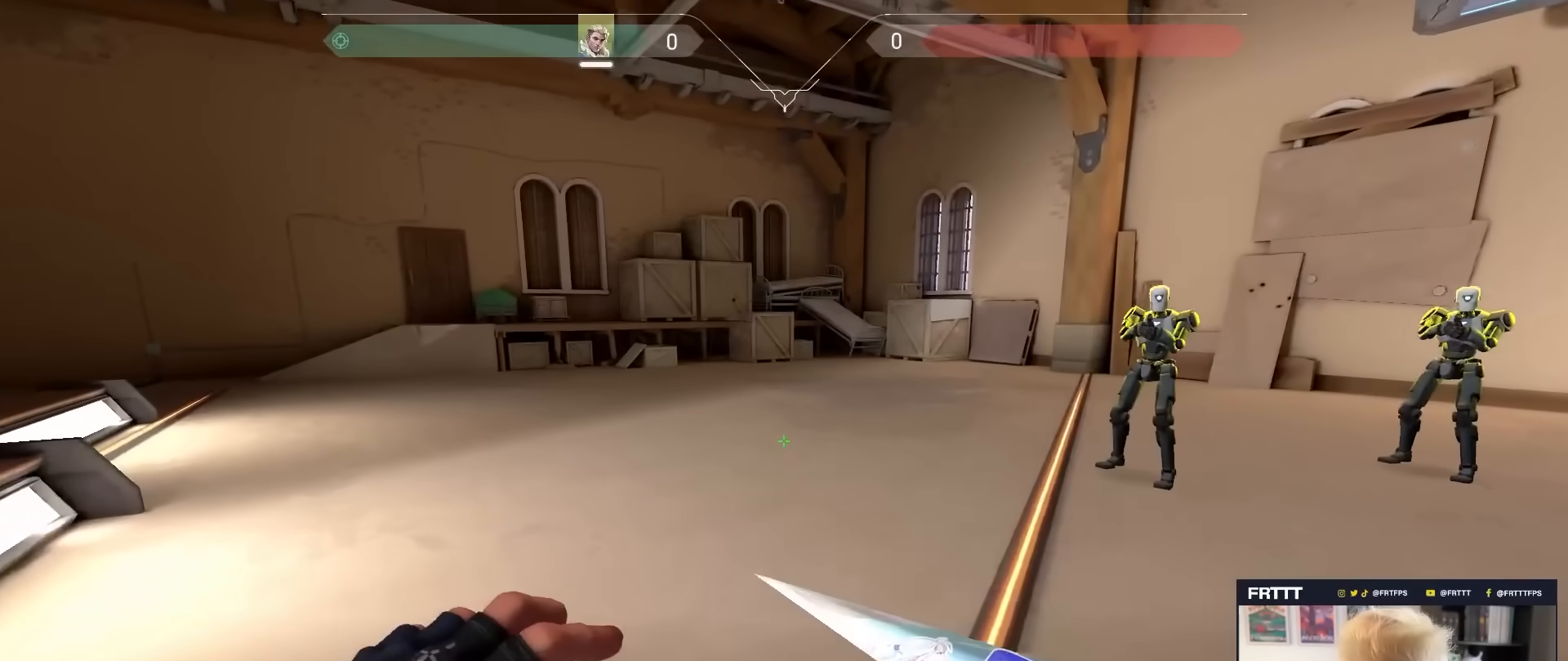
{"keys": ["a", "w"], "mouse": [], "mouse_move": "still", "events": [[483, "a", "down"]]}
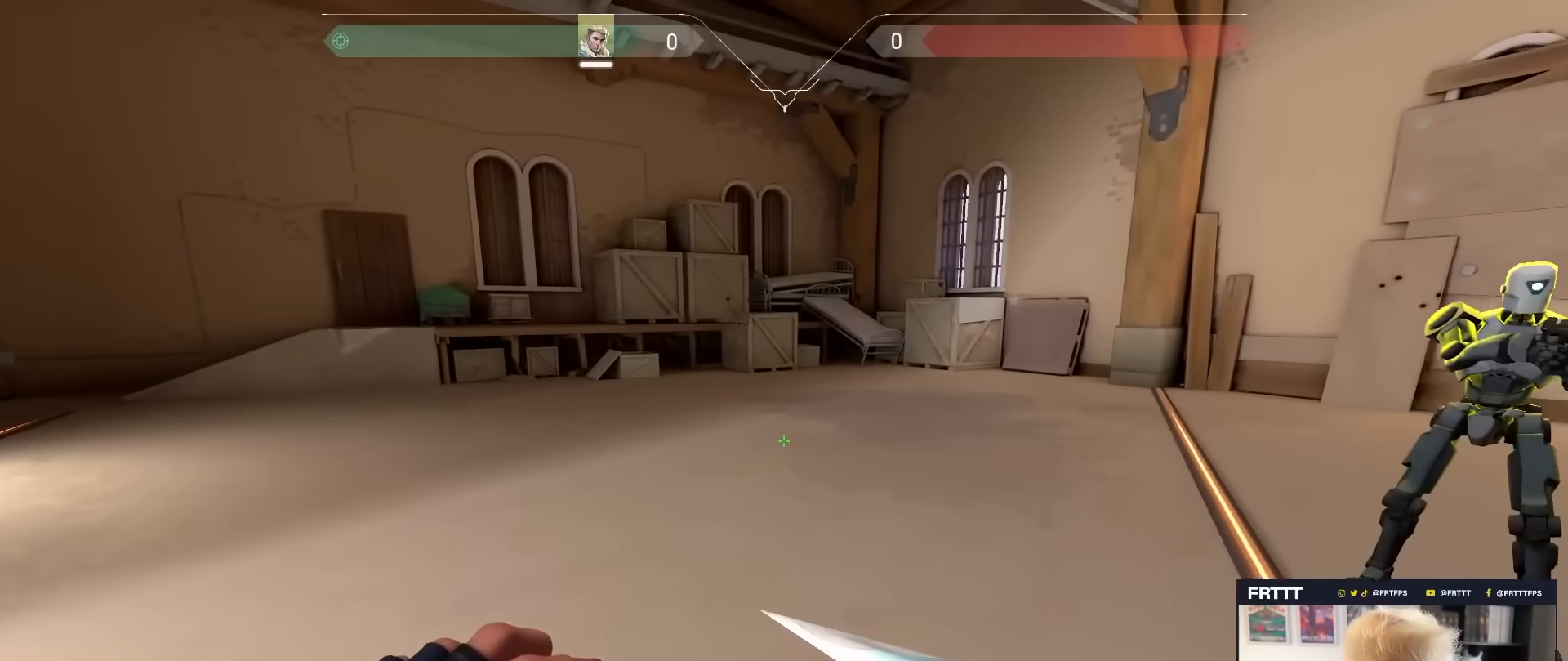
{"keys": ["a", "s"], "mouse": [], "mouse_move": "up", "events": [[83, "w", "up"], [267, "s", "down"]]}
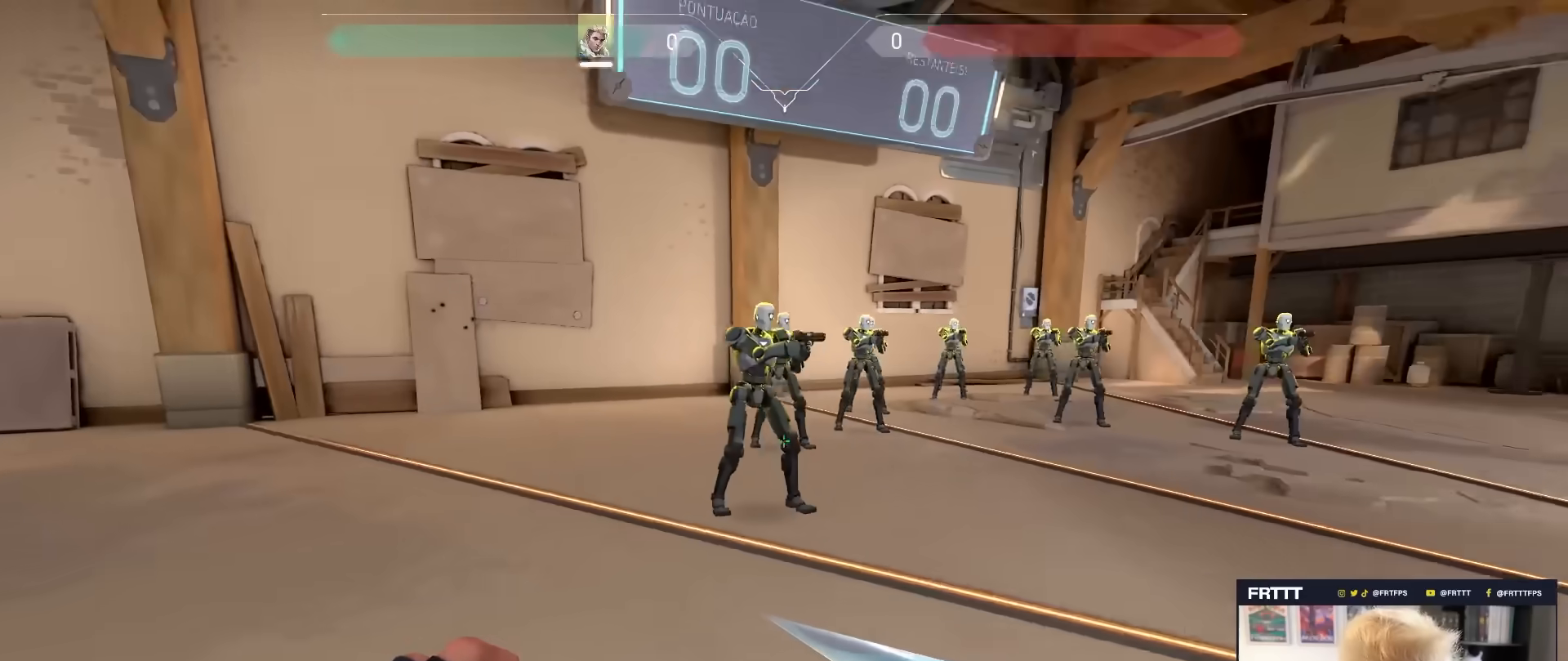
{"keys": ["a", "s"], "mouse": [], "mouse_move": "still", "events": []}
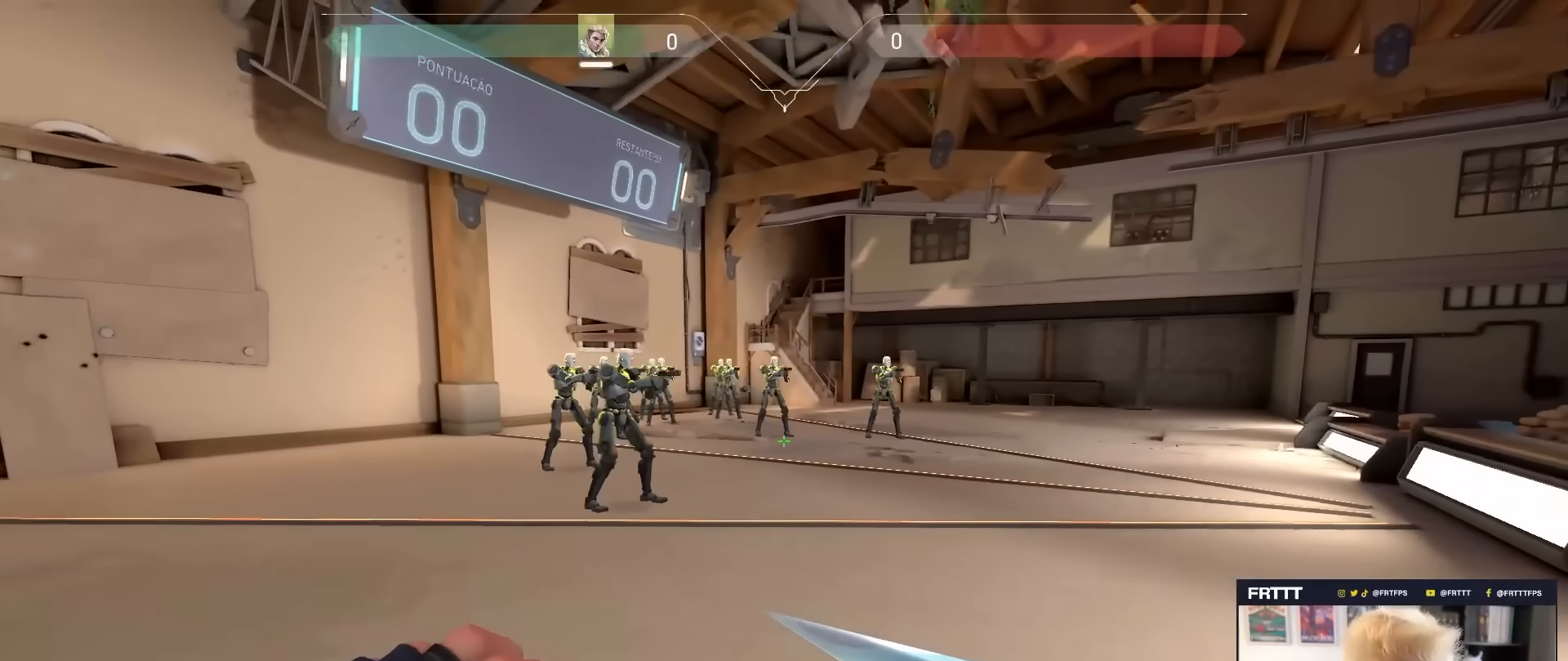
{"keys": ["a"], "mouse": [], "mouse_move": "still", "events": [[167, "s", "up"]]}
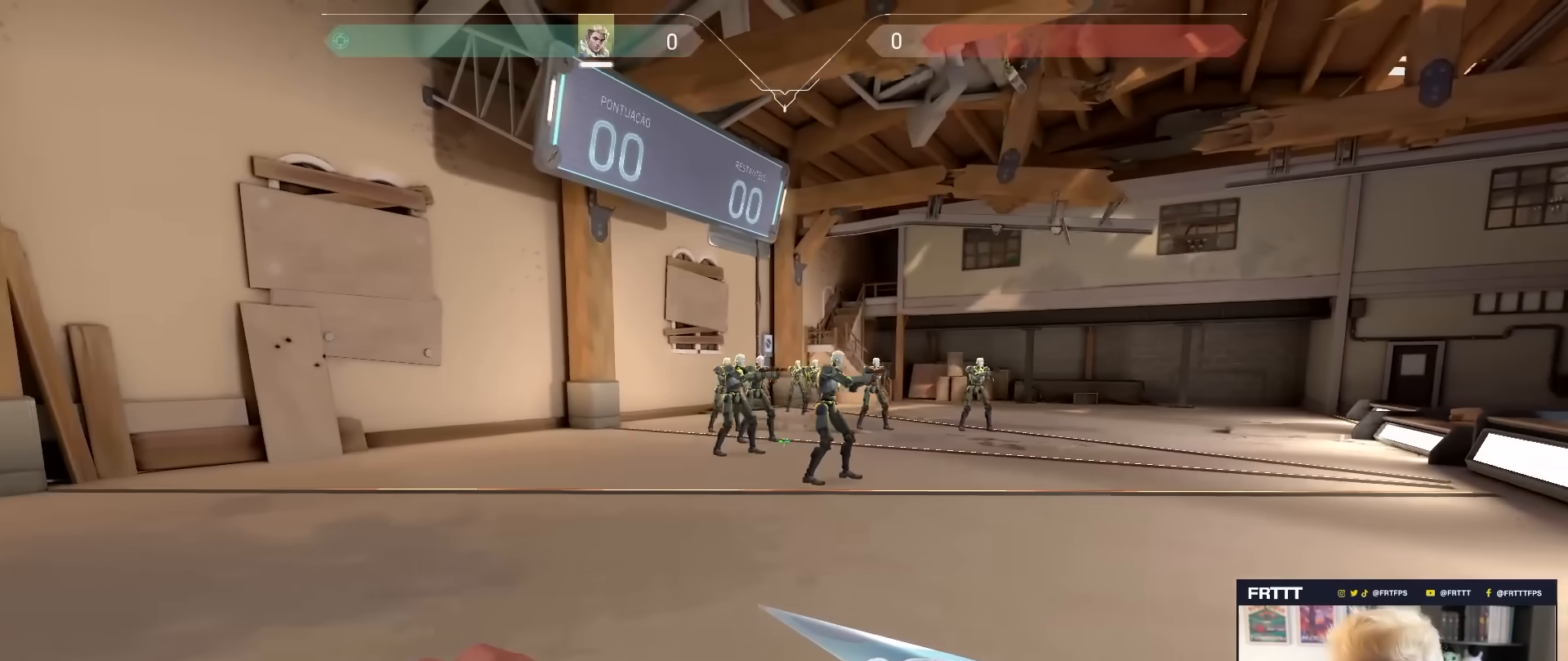
{"keys": ["w"], "mouse": [], "mouse_move": "still", "events": [[50, "w", "down"], [367, "a", "up"]]}
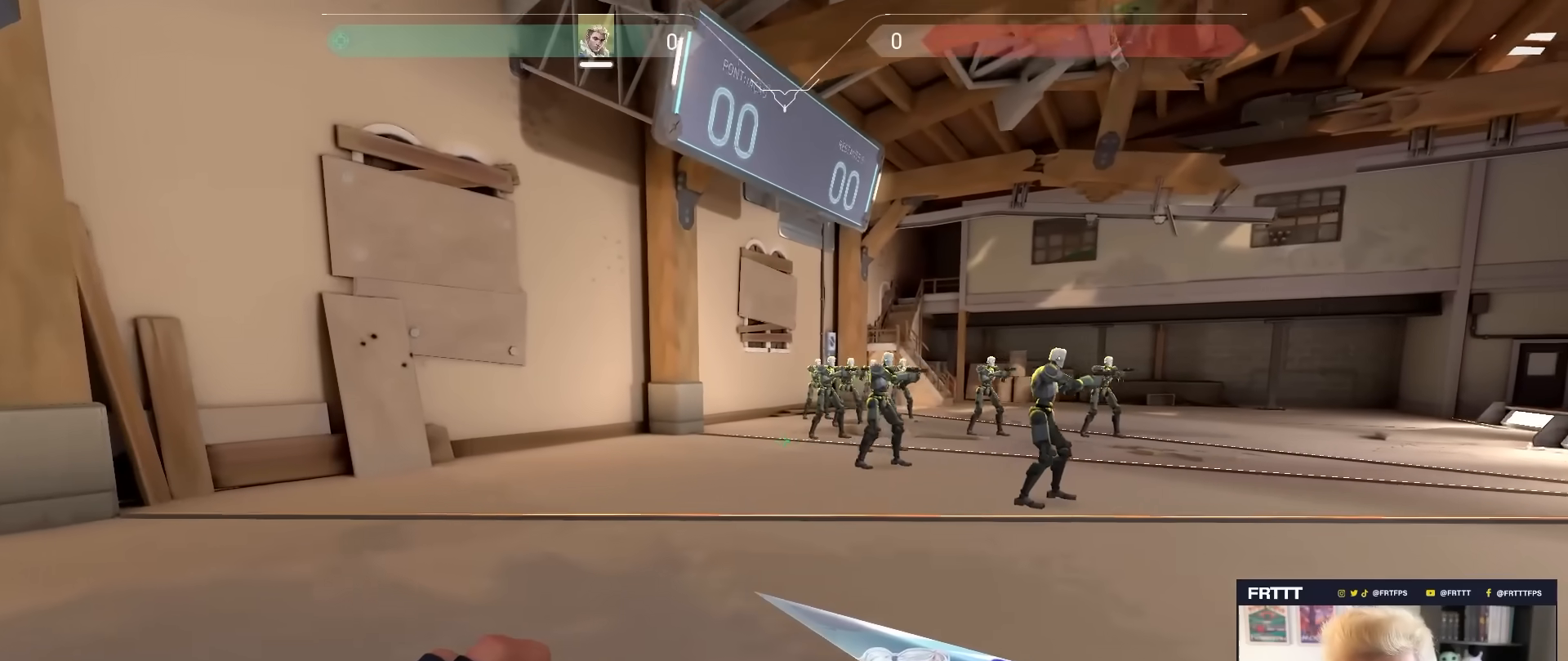
{"keys": ["d"], "mouse": [], "mouse_move": "still", "events": [[100, "d", "down"], [250, "w", "up"]]}
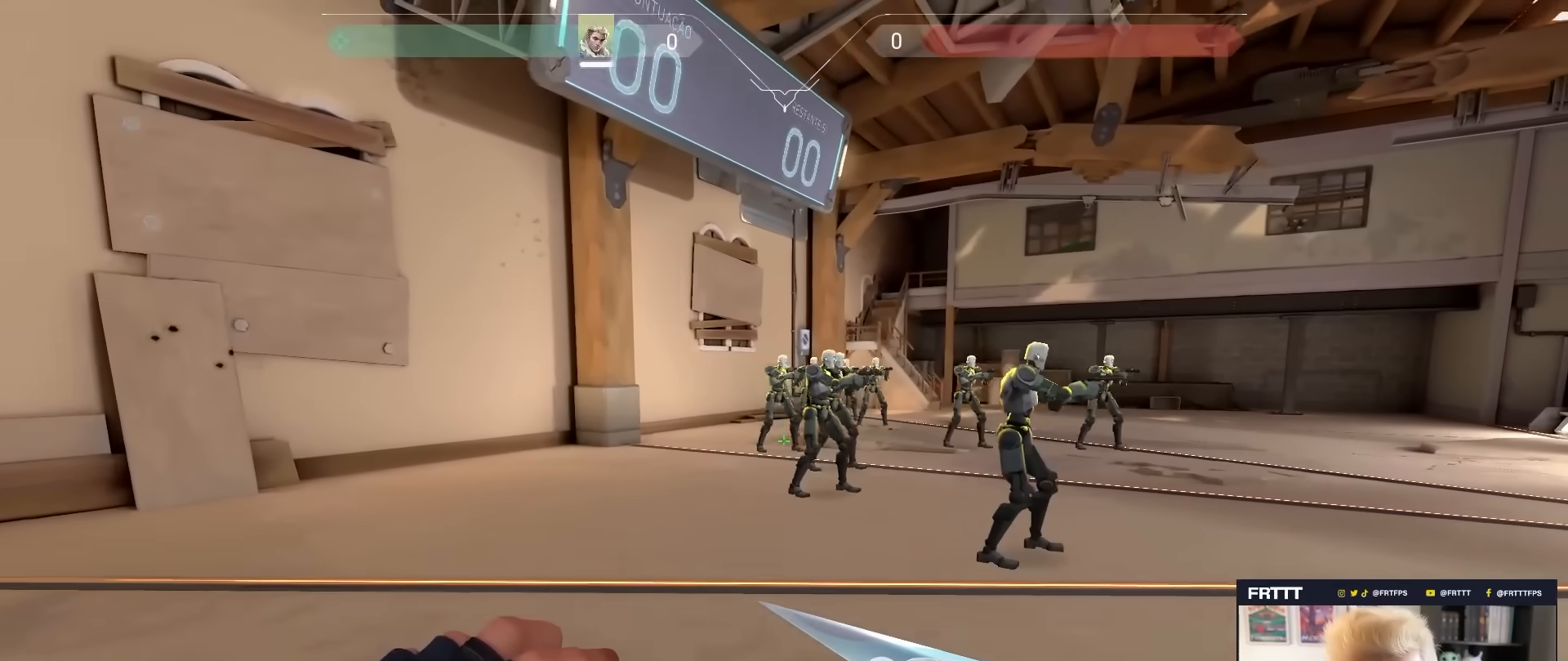
{"keys": ["d"], "mouse": [], "mouse_move": "still", "events": []}
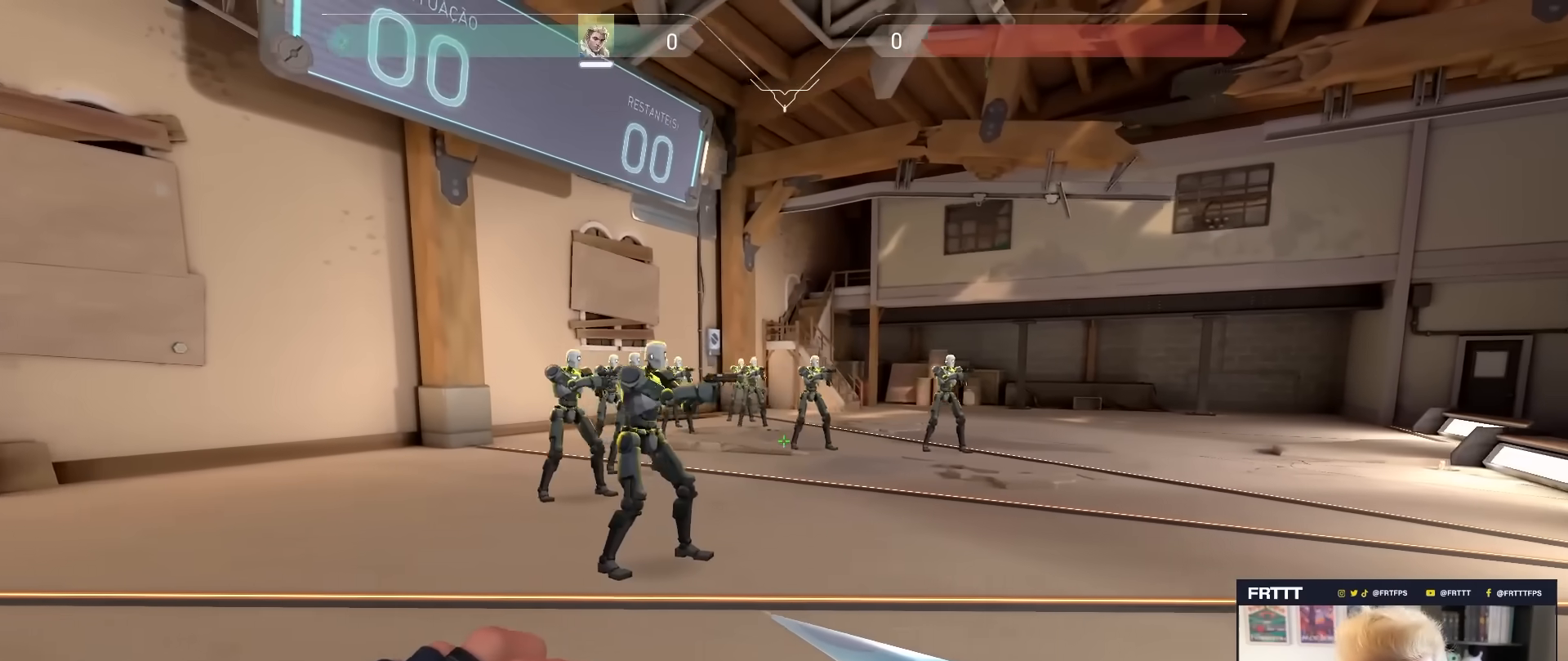
{"keys": ["d", "w"], "mouse": [], "mouse_move": "still", "events": [[233, "w", "down"]]}
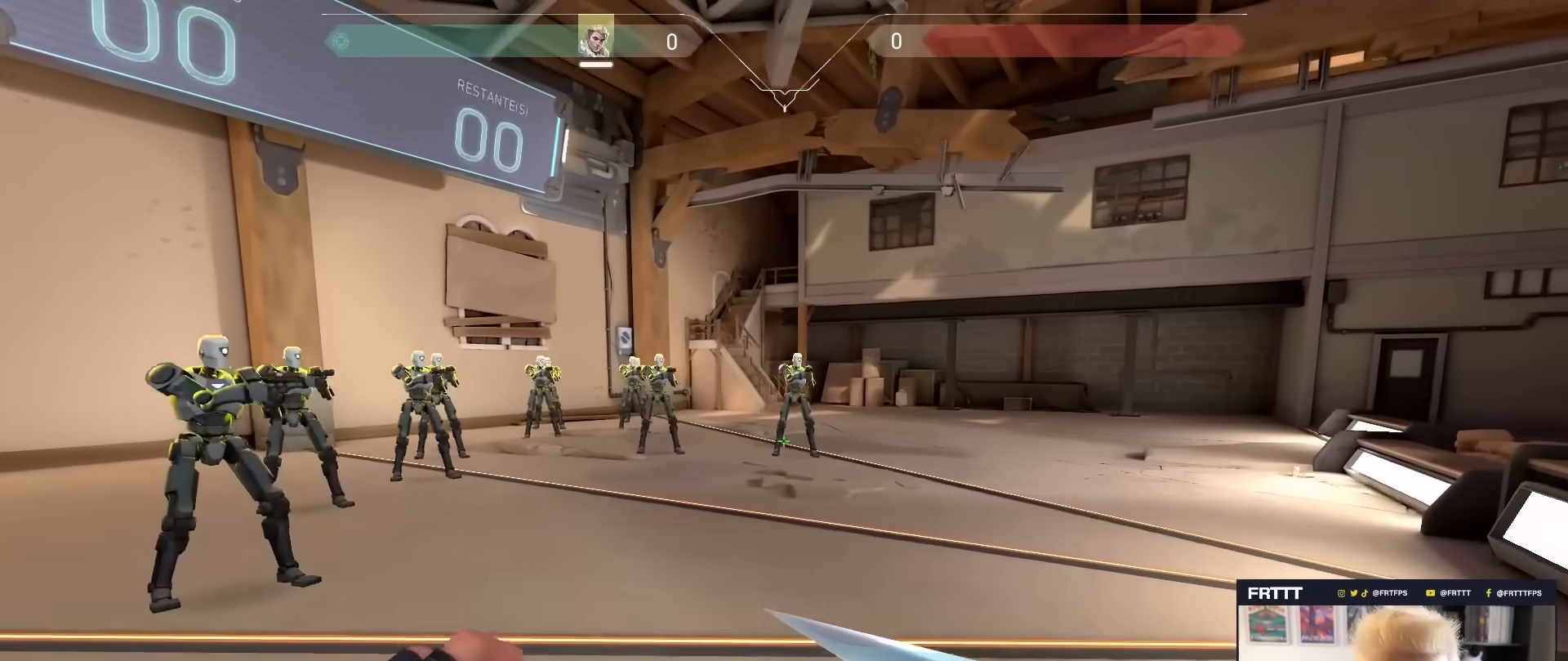
{"keys": ["d", "w"], "mouse": [], "mouse_move": "still", "events": []}
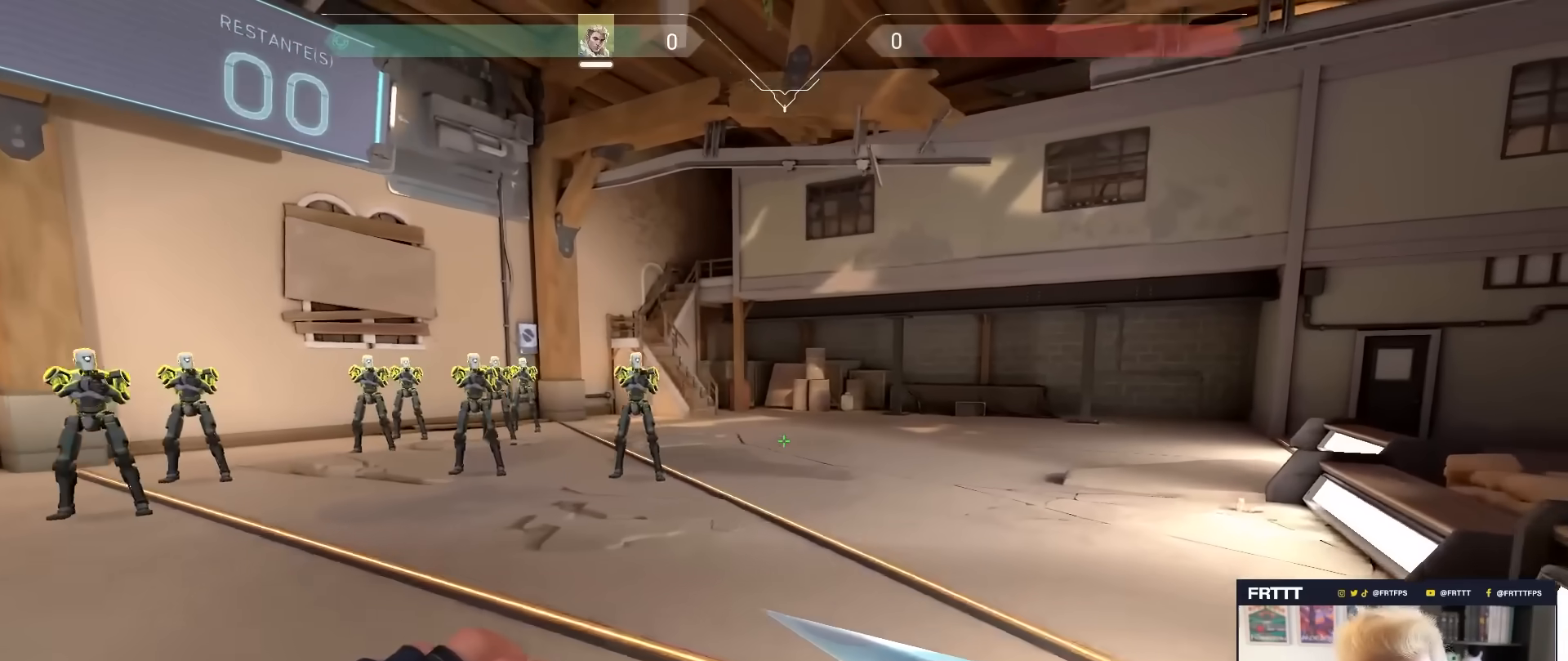
{"keys": ["a"], "mouse": [], "mouse_move": "still", "events": [[300, "a", "down"], [350, "d", "up"], [400, "w", "up"]]}
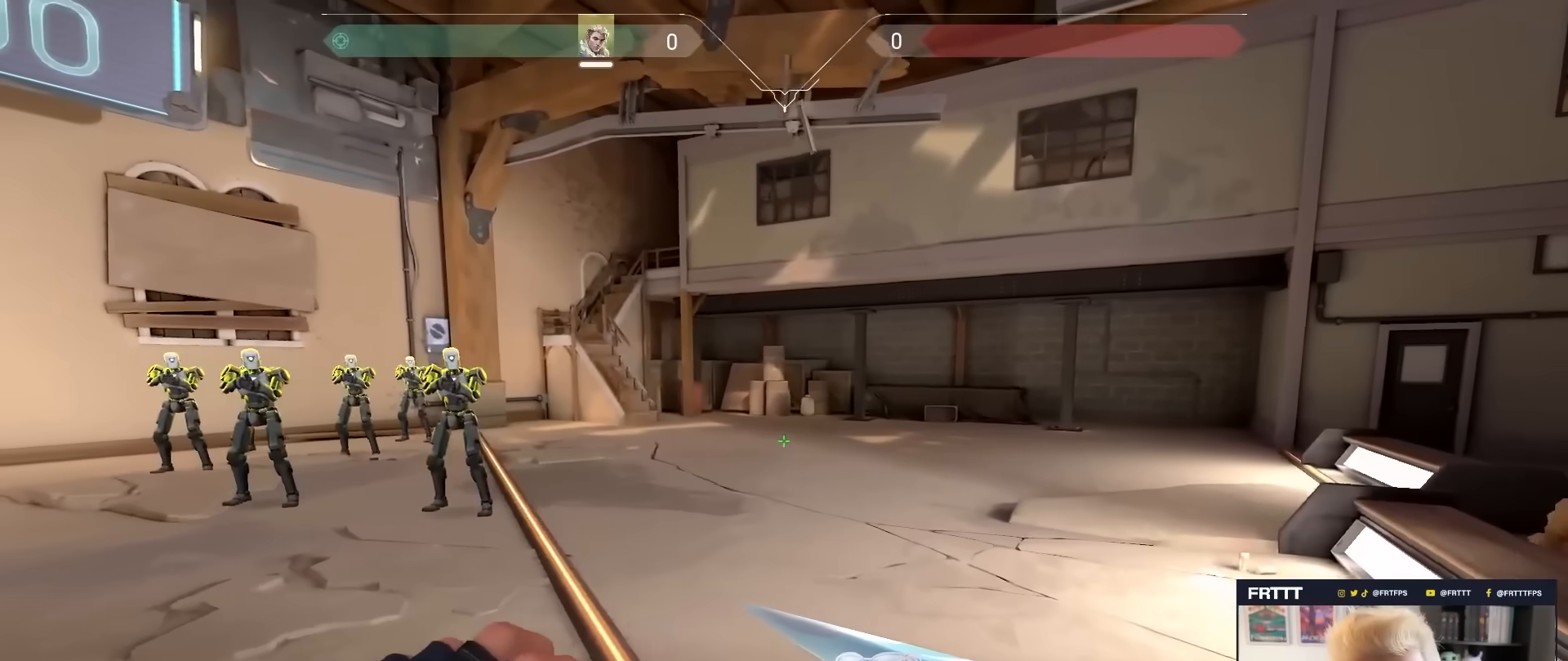
{"keys": ["a", "s"], "mouse": [], "mouse_move": "still", "events": [[83, "s", "down"]]}
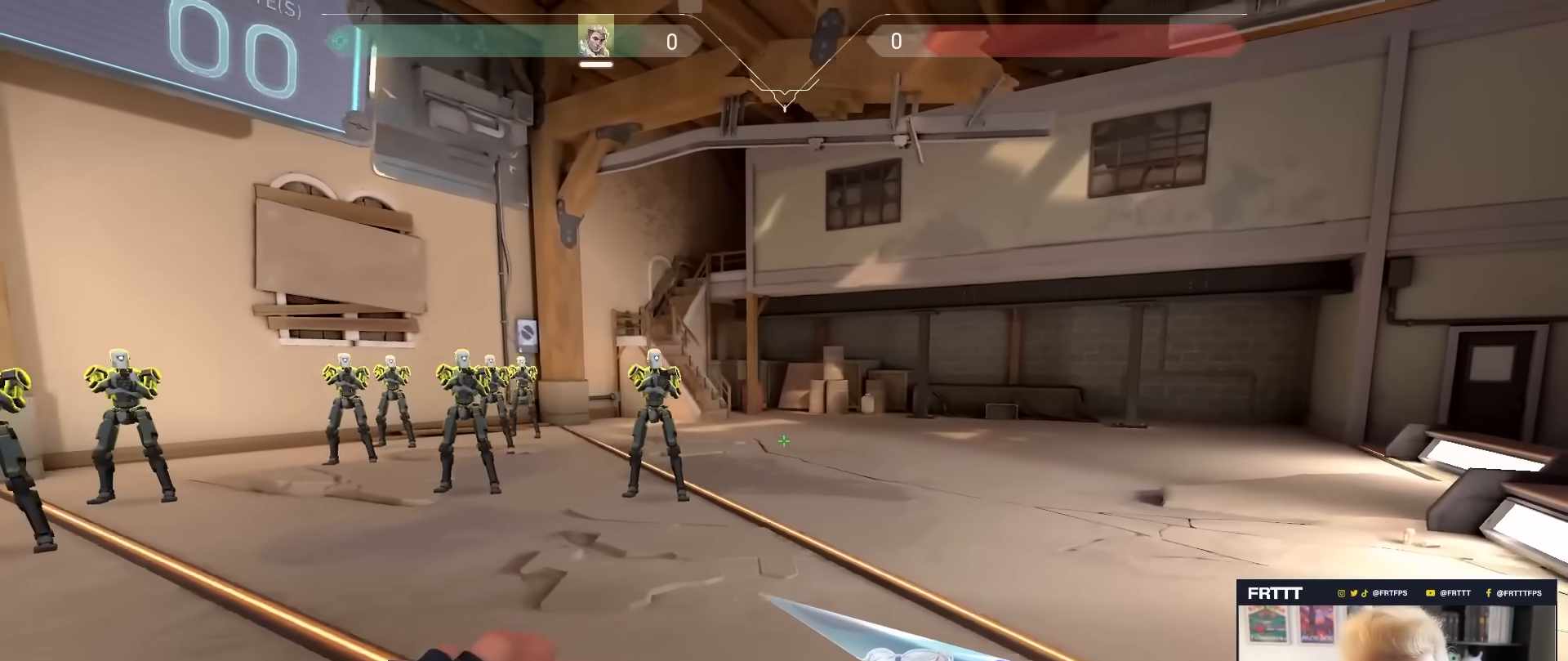
{"keys": ["a", "s"], "mouse": [], "mouse_move": "still", "events": [[50, "a", "up"], [283, "a", "down"]]}